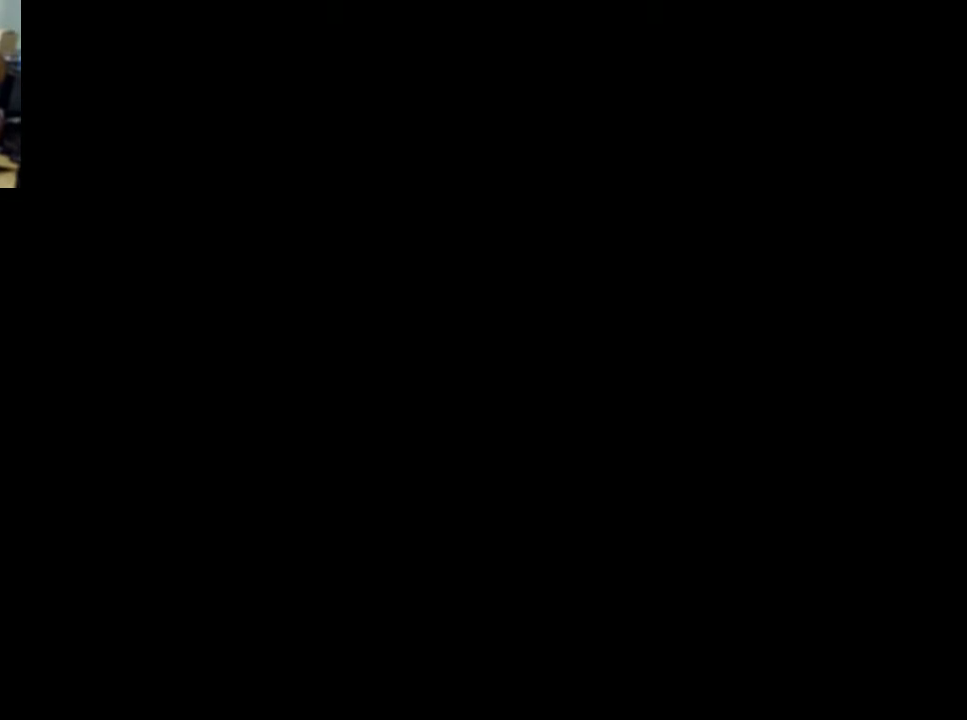
Gameplay with a controller (Xbox layout); each line is a JSON object with the inputs held at the frame after it. "events" lists button and stick changes between this image and that frame as [ms after this image, input, new state], when the widget could be followed in between. Not read: left_stick right_stick.
{"buttons": [], "events": []}
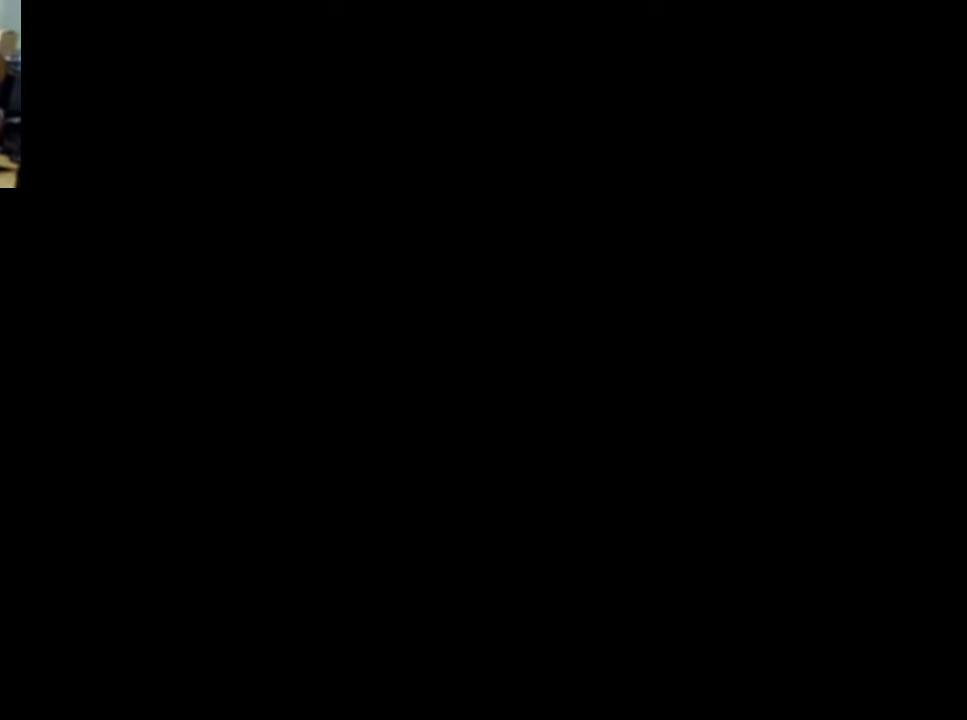
{"buttons": [], "events": []}
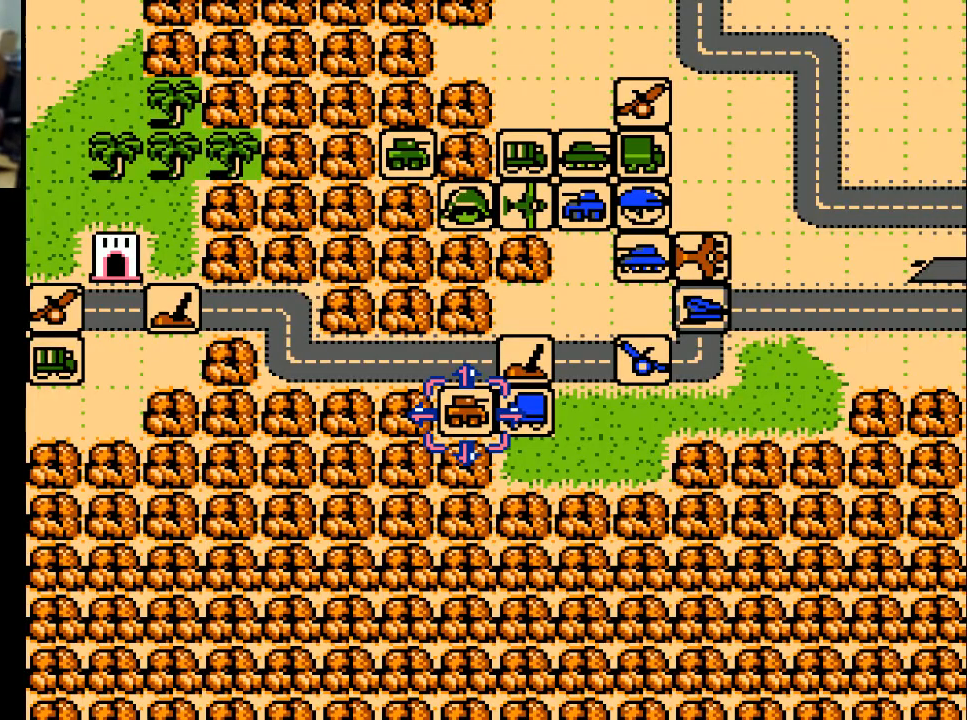
{"buttons": [], "events": []}
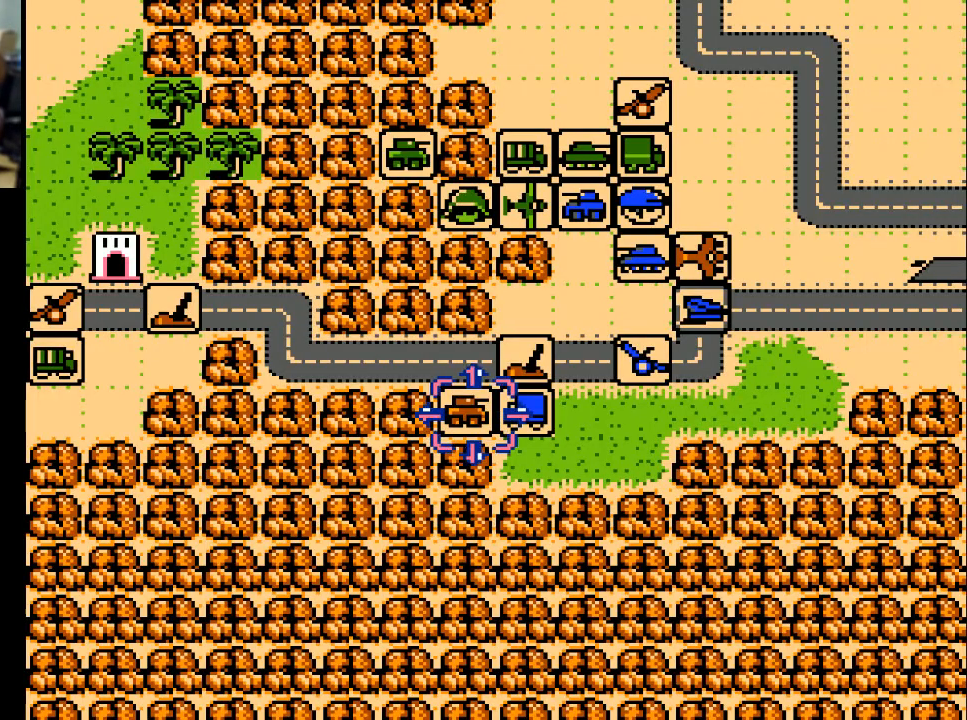
{"buttons": ["DPAD_UP"], "events": [[33, "DPAD_RIGHT", "down"], [67, "DPAD_RIGHT", "up"], [167, "DPAD_UP", "down"]]}
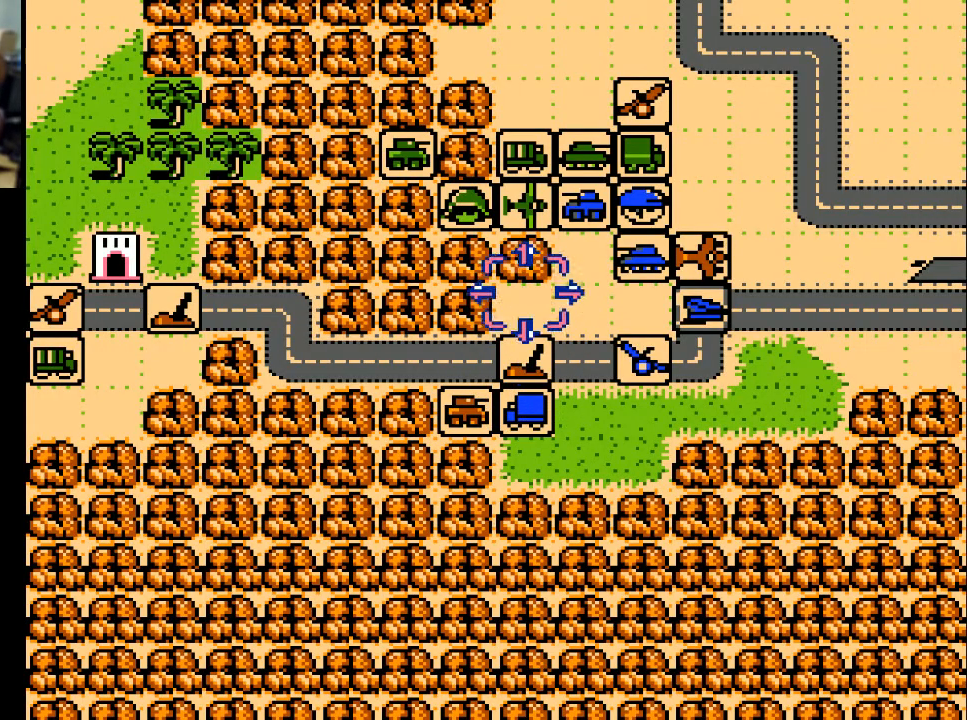
{"buttons": [], "events": [[167, "DPAD_UP", "up"]]}
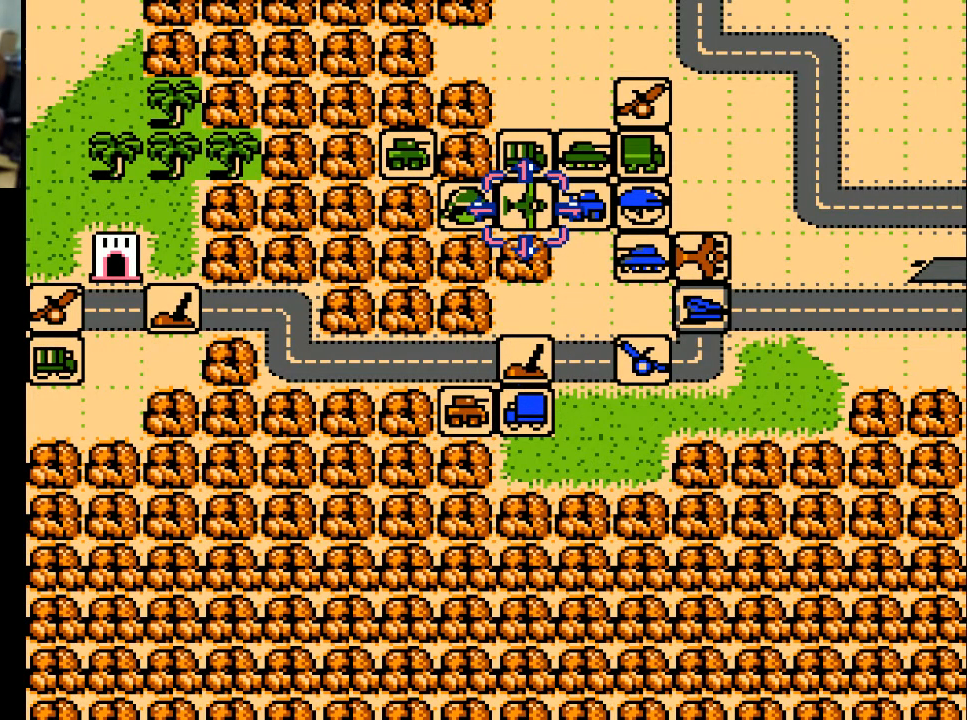
{"buttons": [], "events": [[100, "DPAD_RIGHT", "down"], [200, "DPAD_RIGHT", "up"], [300, "DPAD_UP", "down"], [433, "DPAD_UP", "up"]]}
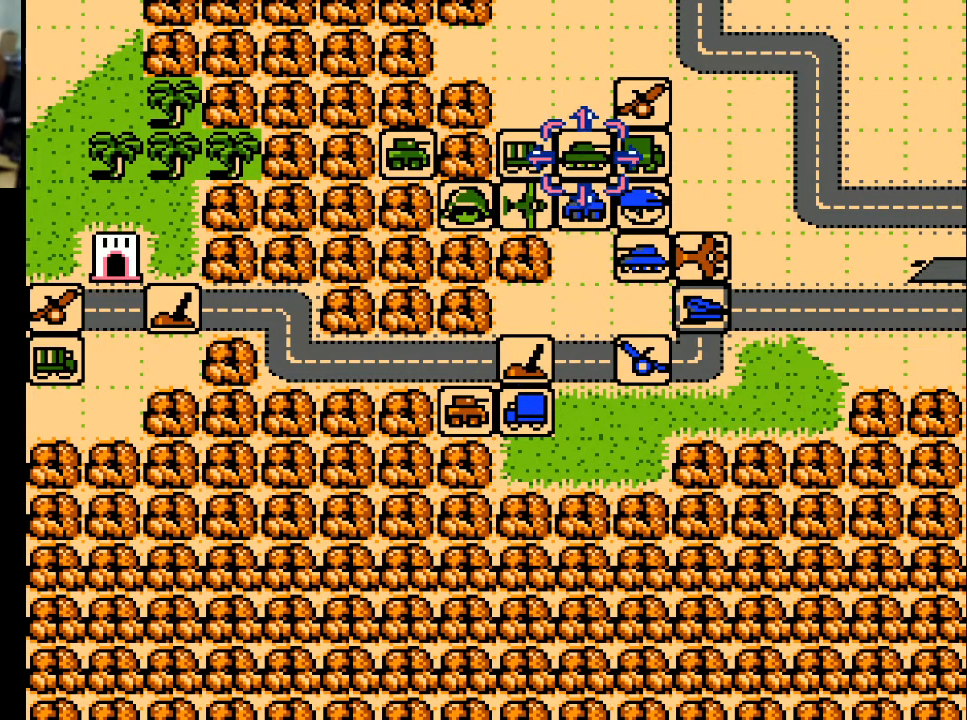
{"buttons": [], "events": [[200, "DPAD_LEFT", "down"], [333, "DPAD_LEFT", "up"]]}
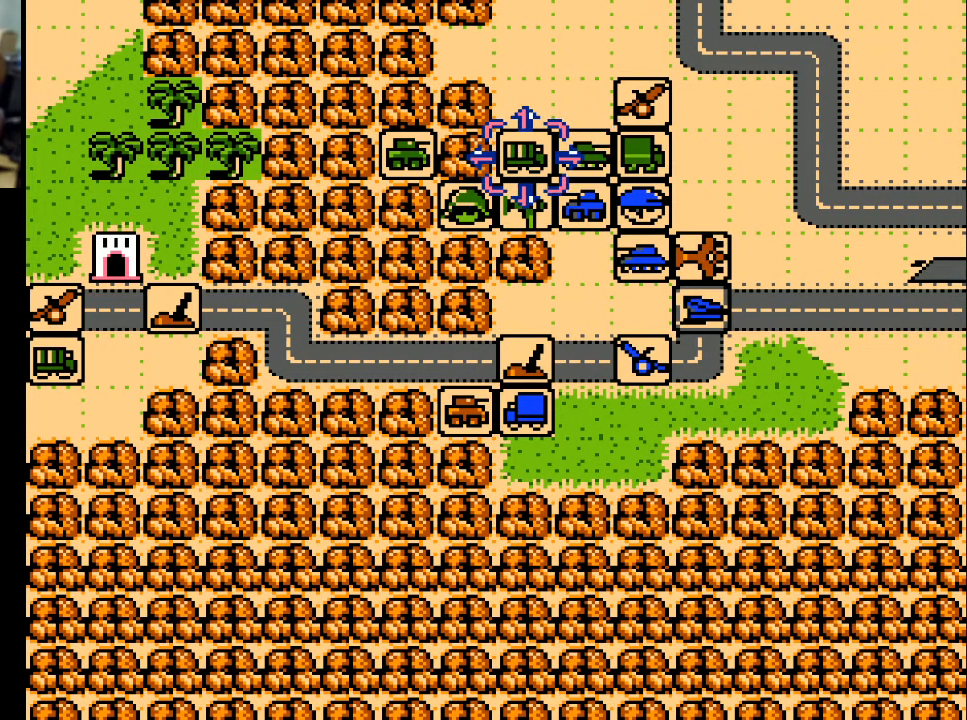
{"buttons": ["DPAD_RIGHT"], "events": [[467, "DPAD_RIGHT", "down"]]}
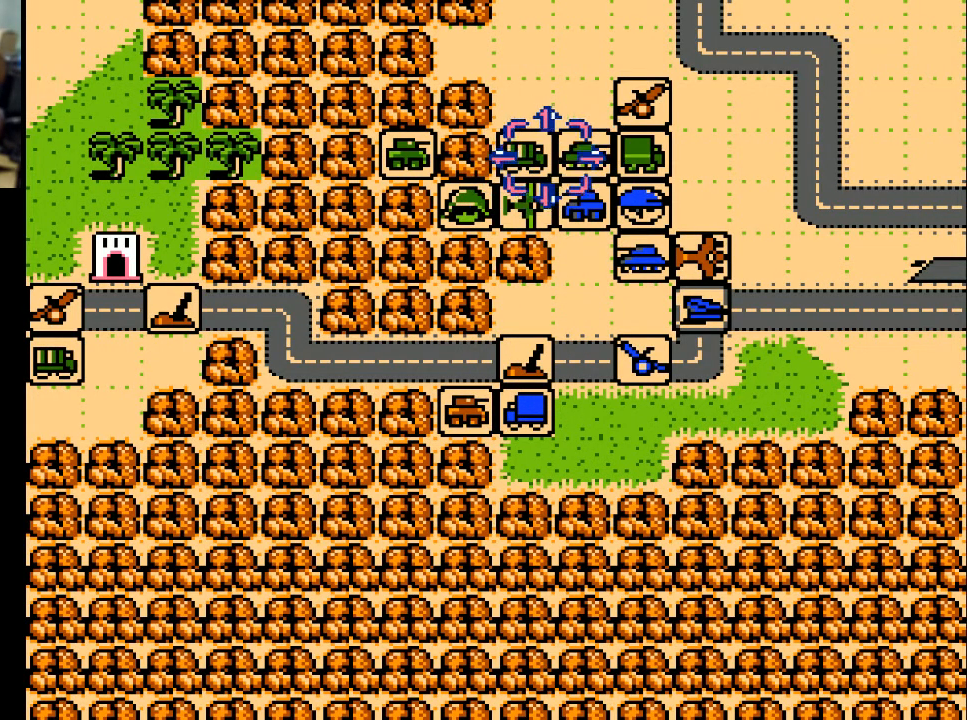
{"buttons": [], "events": [[67, "DPAD_RIGHT", "up"], [367, "DPAD_RIGHT", "down"], [467, "DPAD_RIGHT", "up"]]}
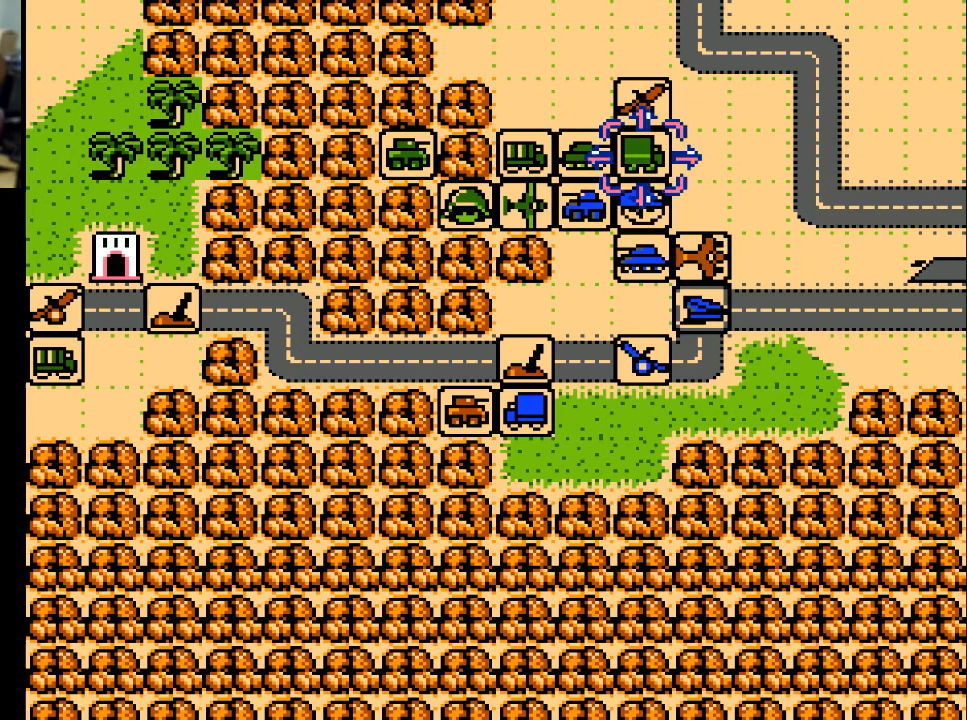
{"buttons": [], "events": []}
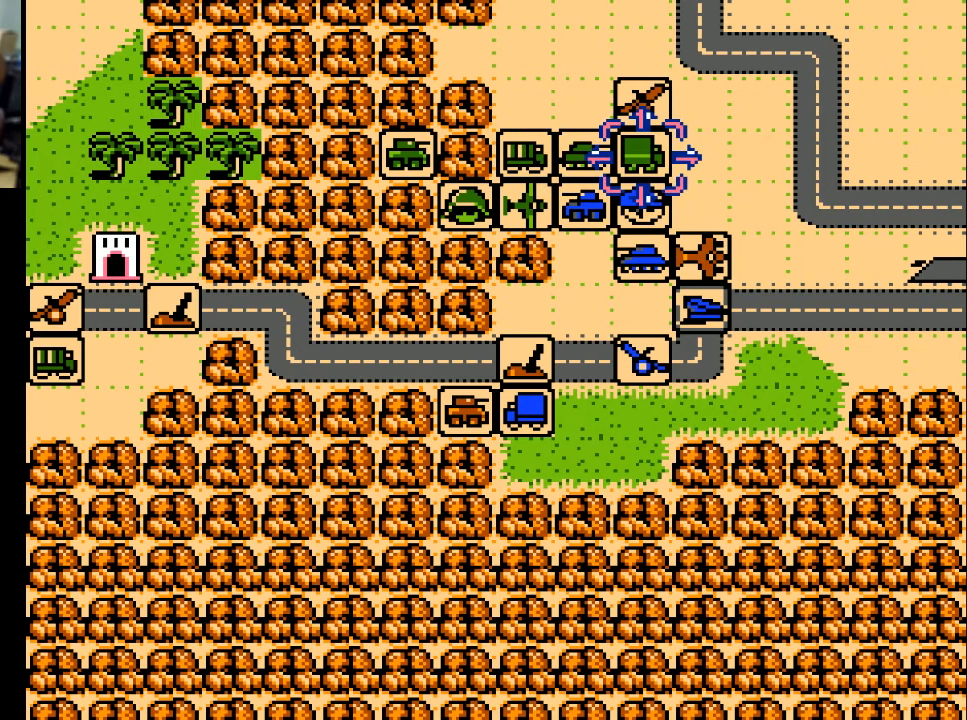
{"buttons": [], "events": []}
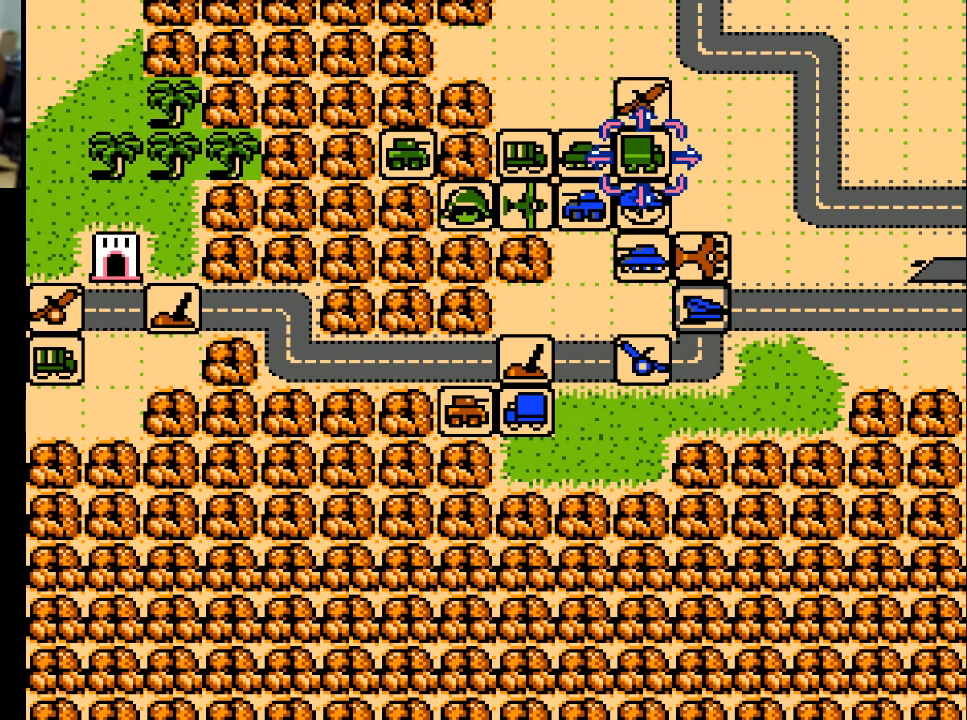
{"buttons": [], "events": []}
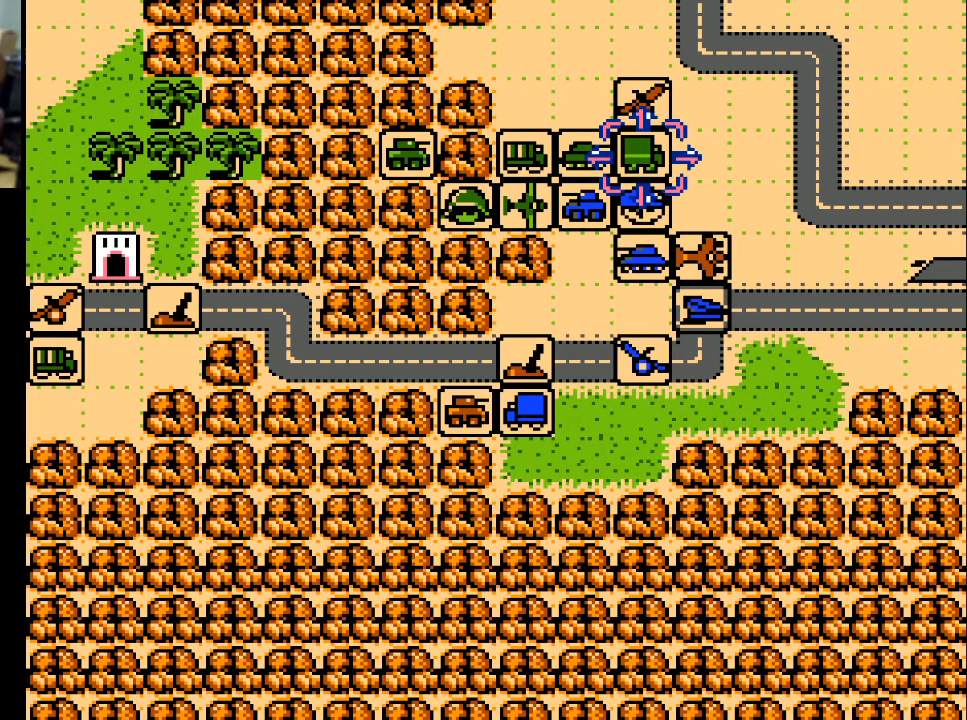
{"buttons": ["DPAD_UP"], "events": [[333, "DPAD_UP", "down"]]}
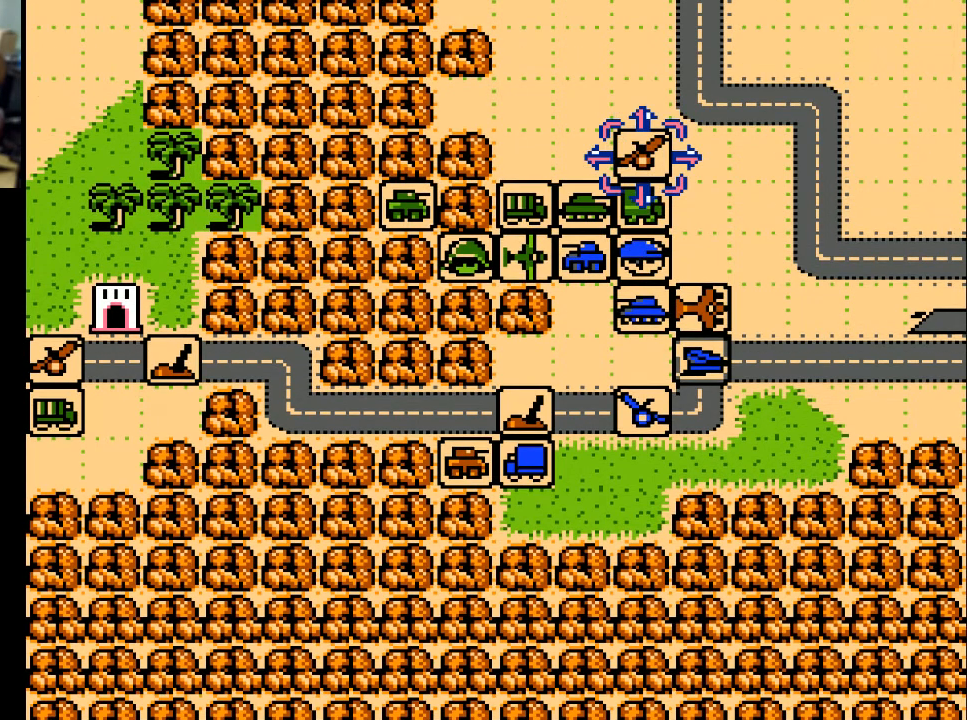
{"buttons": ["DPAD_DOWN"], "events": [[133, "DPAD_UP", "up"], [300, "DPAD_DOWN", "down"]]}
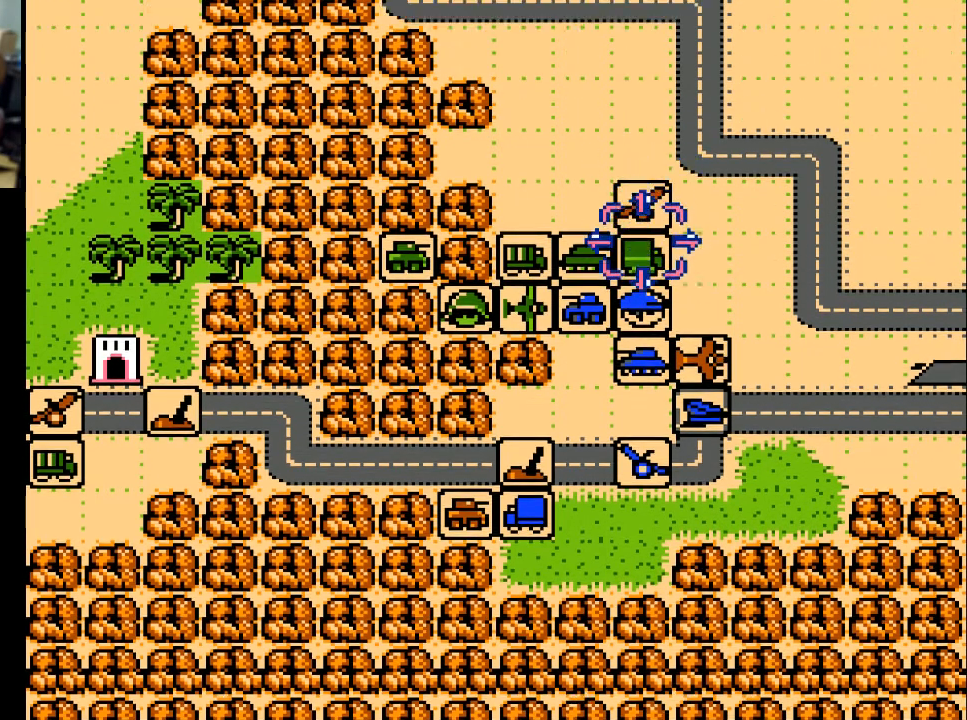
{"buttons": [], "events": [[67, "DPAD_DOWN", "up"], [300, "DPAD_LEFT", "down"], [400, "DPAD_LEFT", "up"]]}
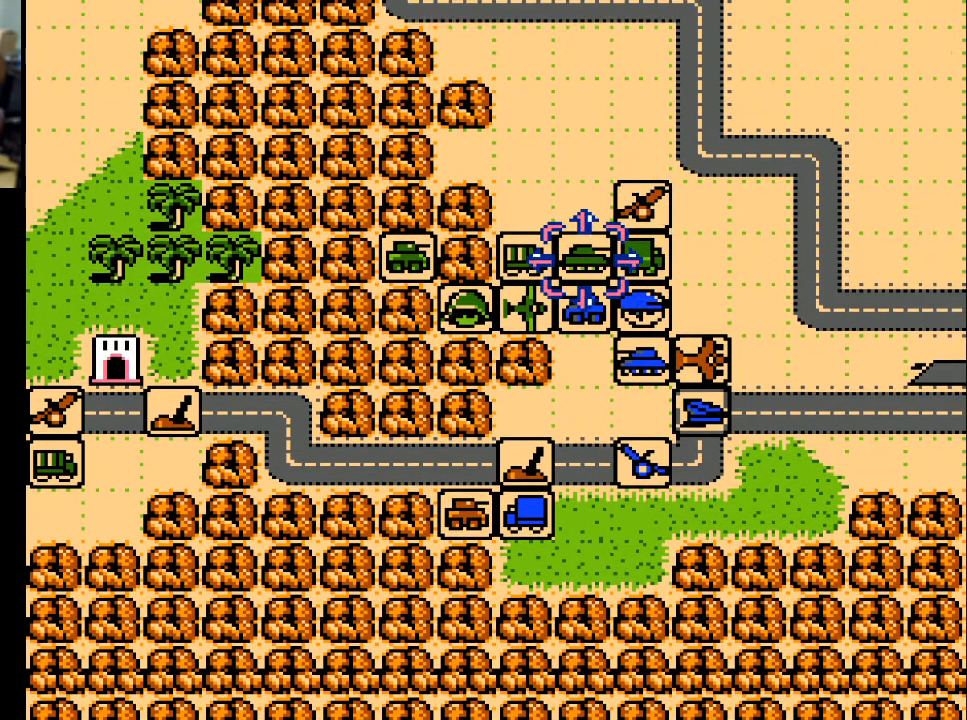
{"buttons": ["DPAD_LEFT"], "events": [[467, "DPAD_LEFT", "down"]]}
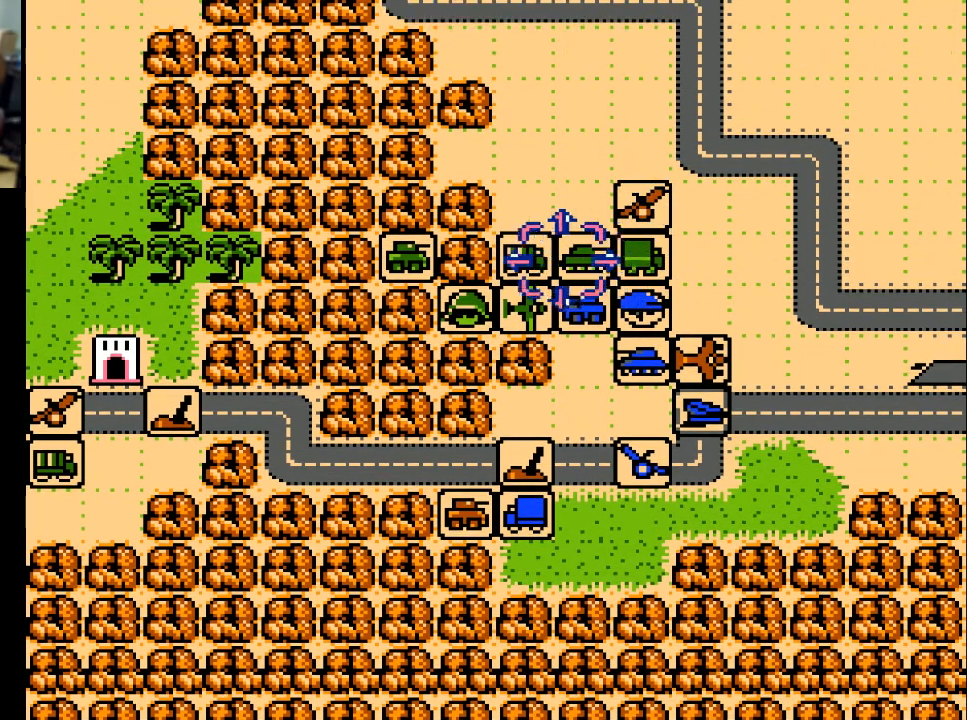
{"buttons": [], "events": [[67, "DPAD_LEFT", "up"], [233, "DPAD_DOWN", "down"], [400, "DPAD_DOWN", "up"]]}
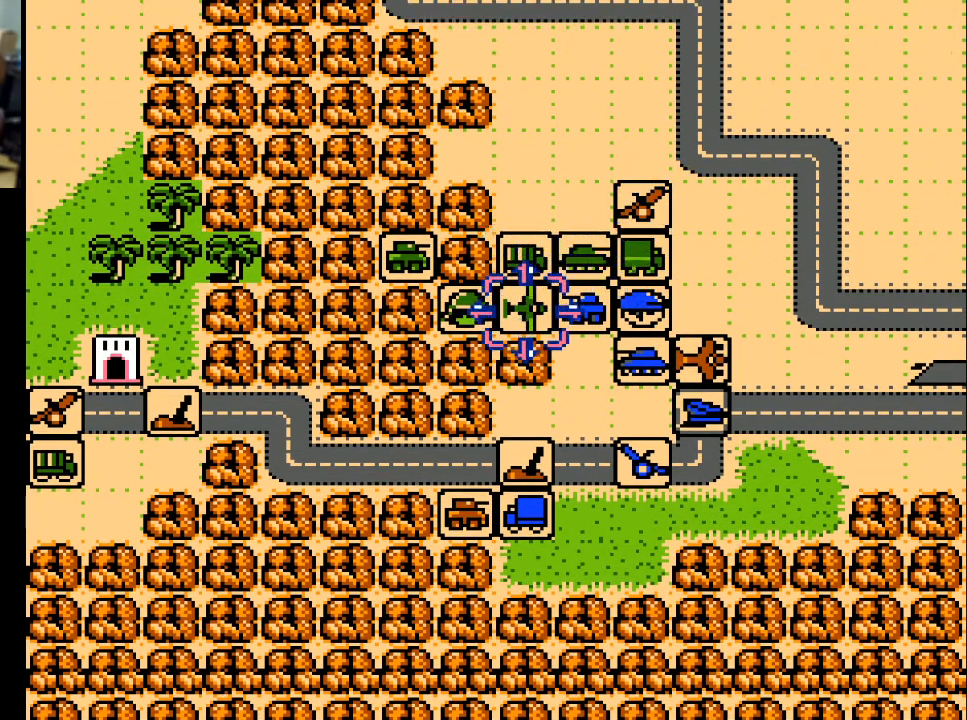
{"buttons": [], "events": []}
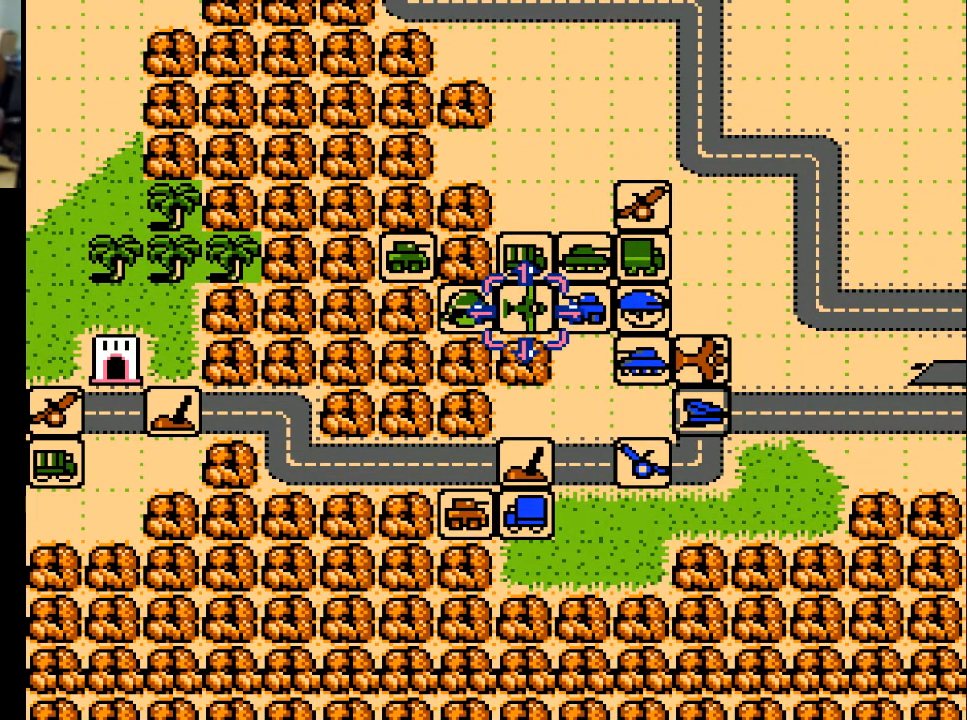
{"buttons": [], "events": [[67, "DPAD_LEFT", "down"], [200, "DPAD_LEFT", "up"]]}
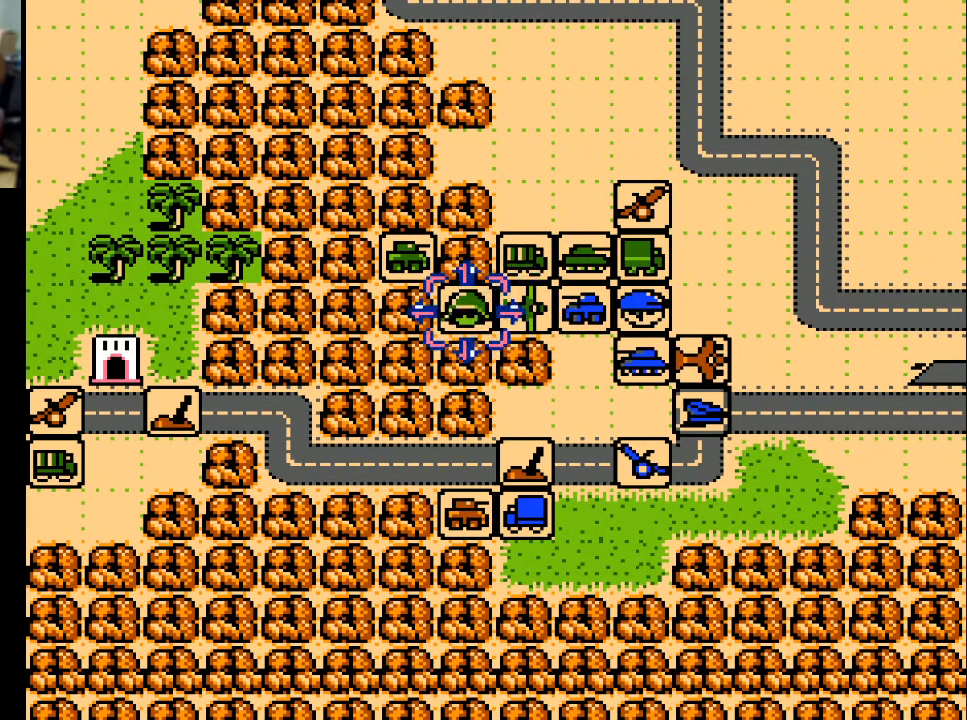
{"buttons": ["DPAD_UP"], "events": [[167, "DPAD_LEFT", "down"], [267, "DPAD_LEFT", "up"], [400, "DPAD_UP", "down"]]}
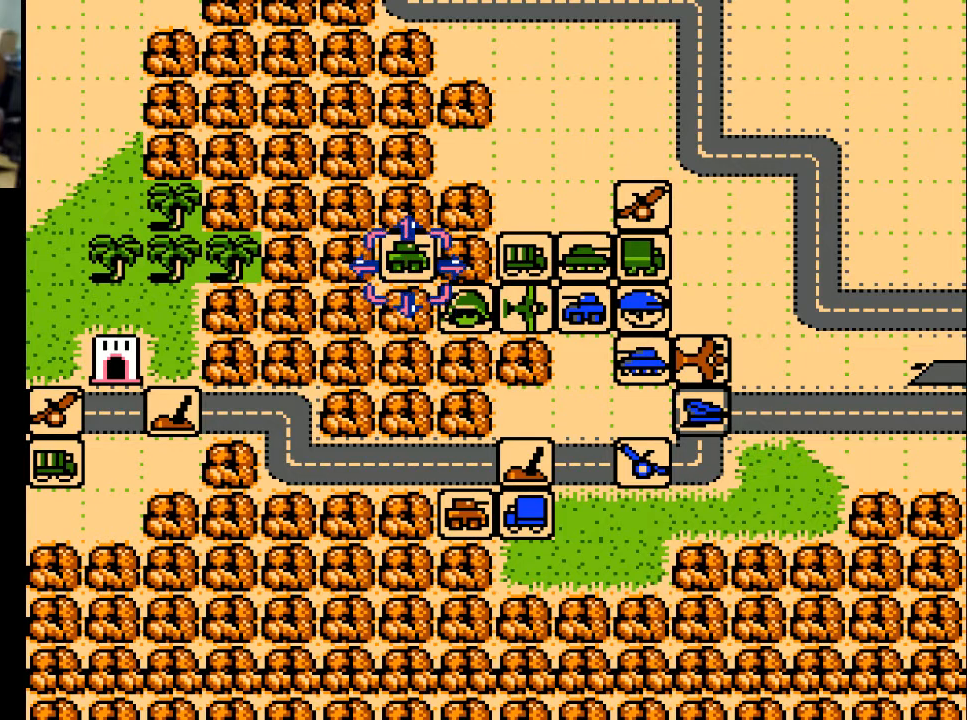
{"buttons": [], "events": [[33, "DPAD_UP", "up"]]}
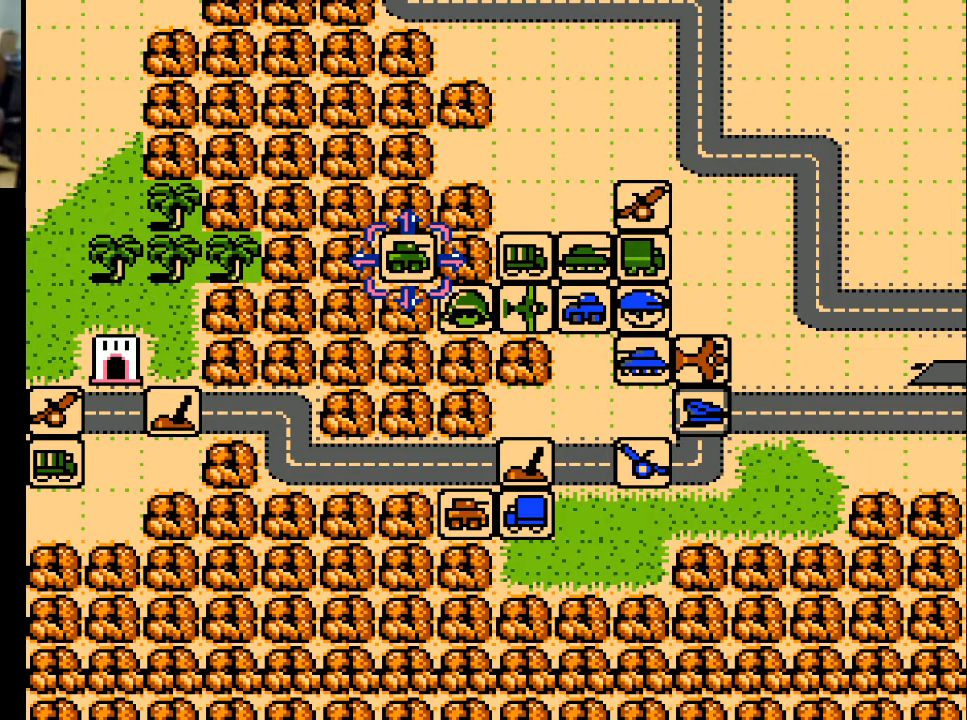
{"buttons": [], "events": [[367, "DPAD_DOWN", "down"], [433, "DPAD_DOWN", "up"]]}
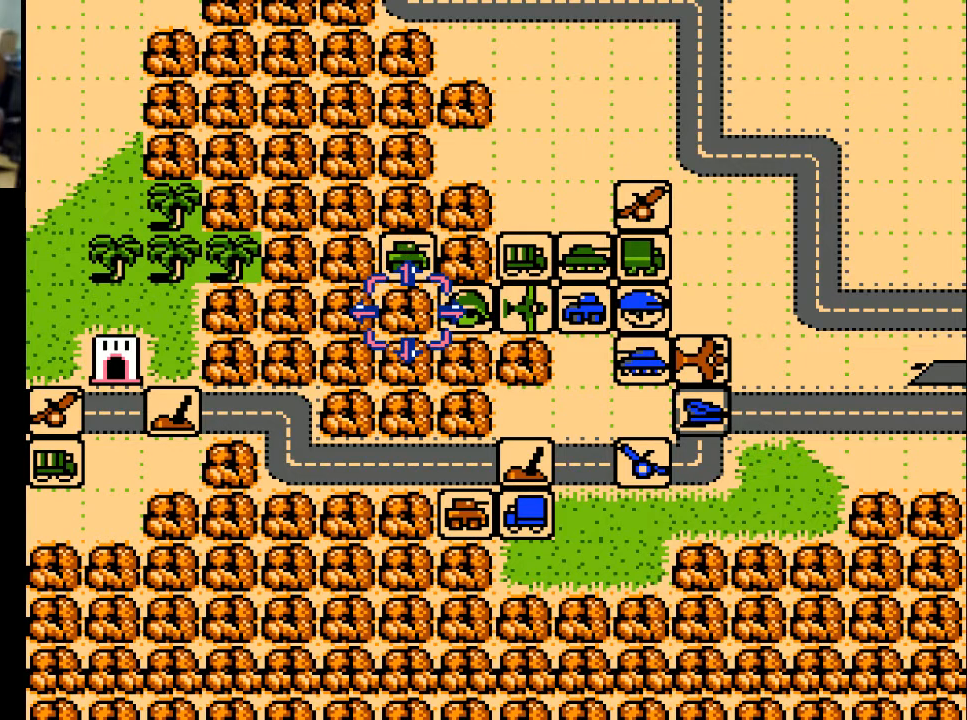
{"buttons": ["DPAD_LEFT"], "events": [[167, "DPAD_RIGHT", "down"], [300, "DPAD_RIGHT", "up"], [467, "DPAD_LEFT", "down"]]}
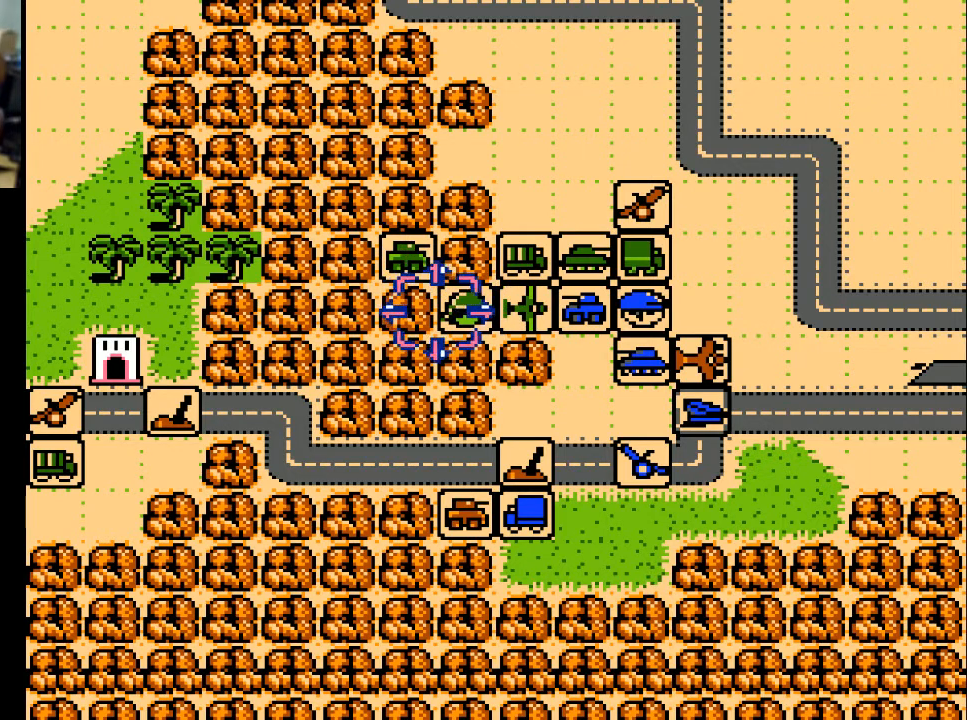
{"buttons": [], "events": [[67, "DPAD_LEFT", "up"]]}
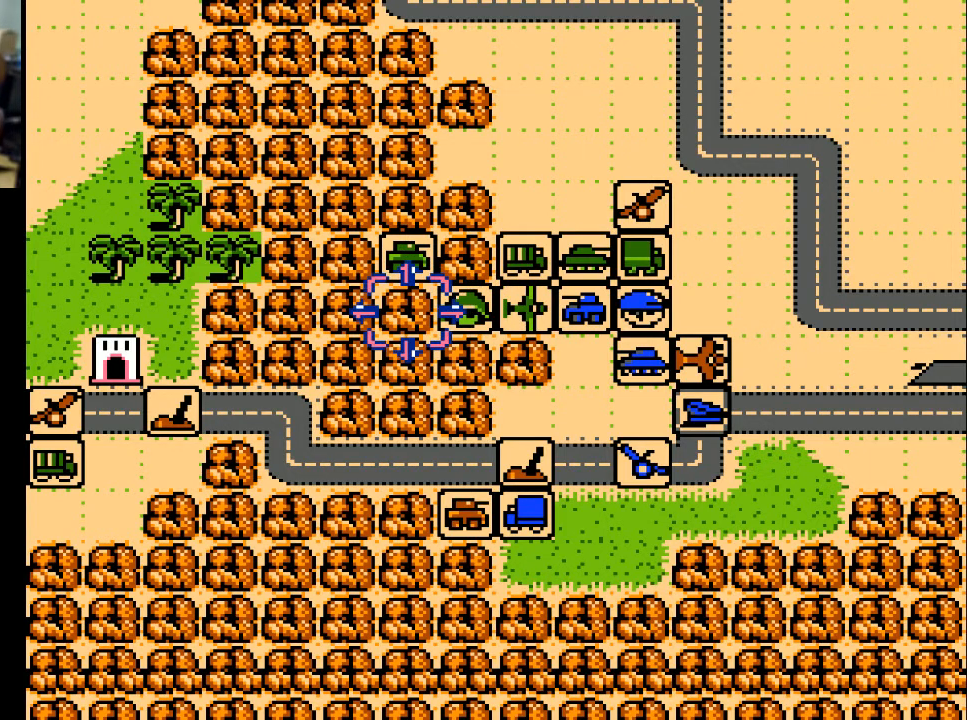
{"buttons": [], "events": []}
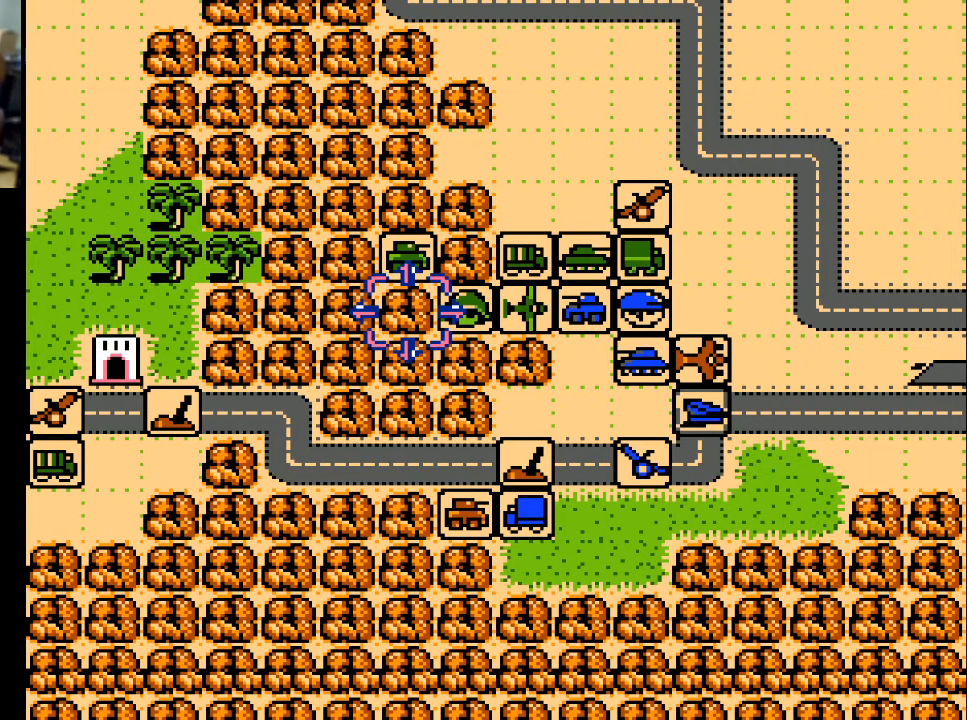
{"buttons": ["DPAD_RIGHT"], "events": [[400, "DPAD_RIGHT", "down"]]}
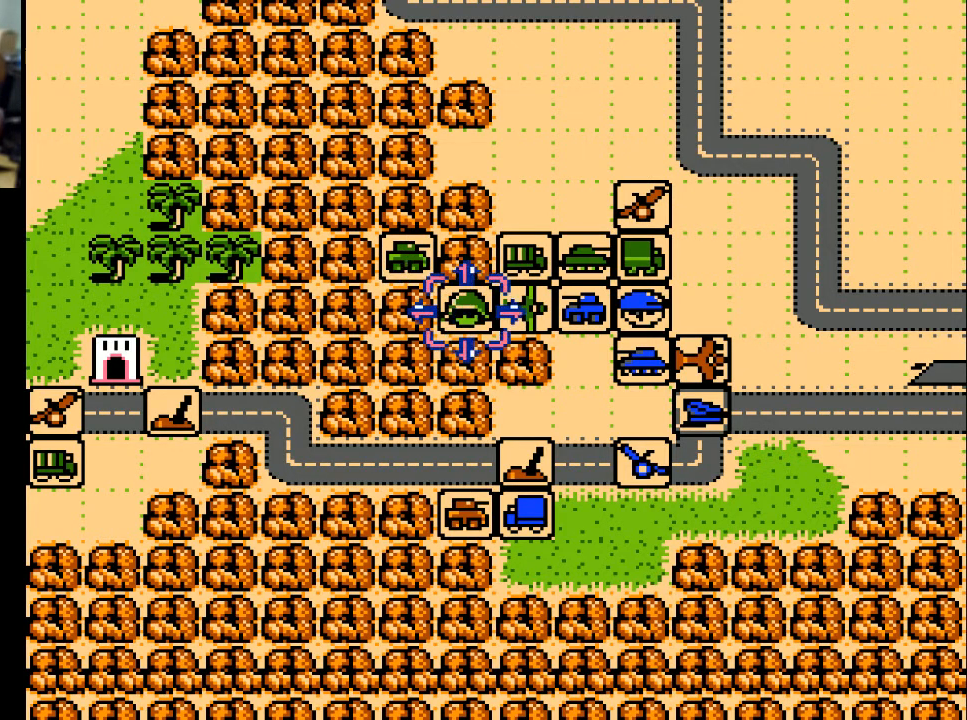
{"buttons": [], "events": [[300, "DPAD_RIGHT", "up"]]}
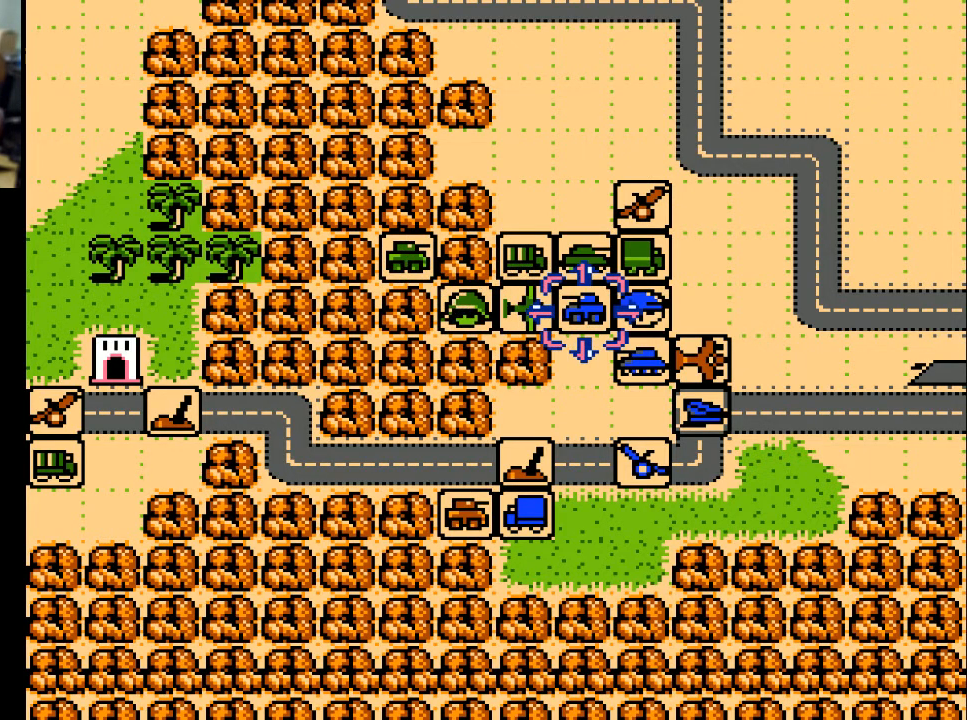
{"buttons": ["DPAD_LEFT"], "events": [[300, "DPAD_LEFT", "down"]]}